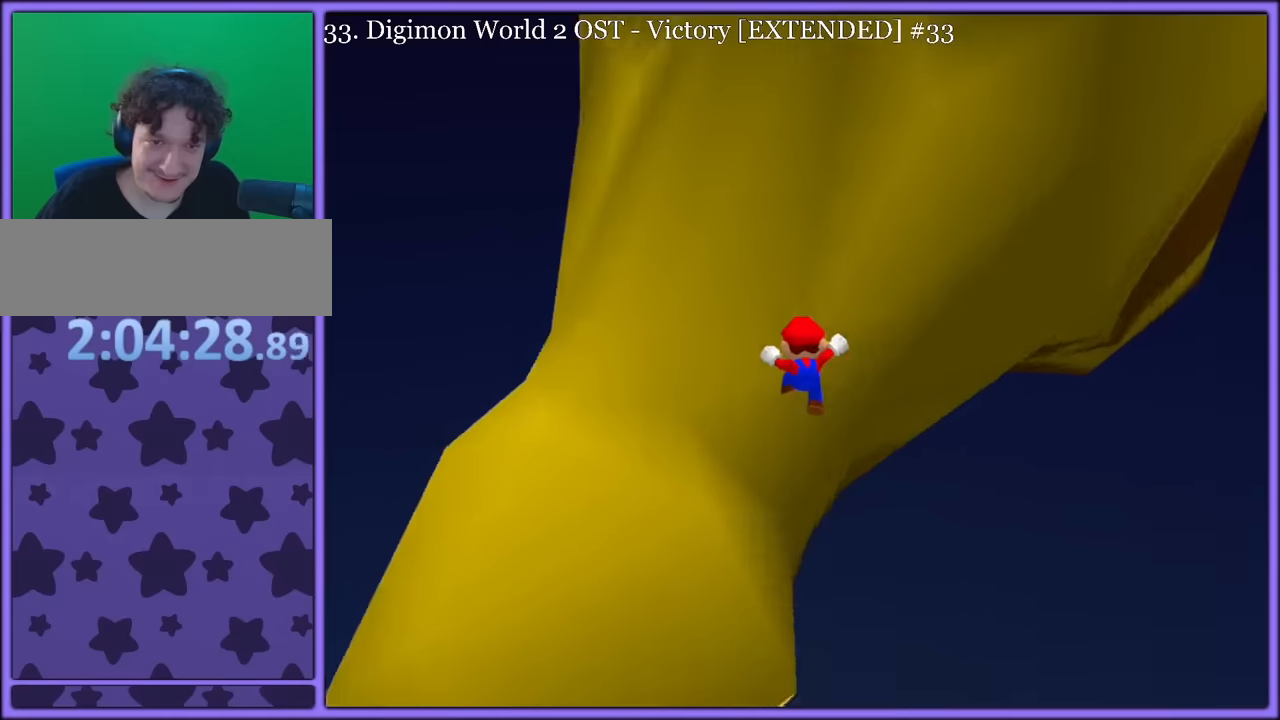
Gameplay with a controller (Nintendo layout); each line is a JSON object with the inputs held at the frame after it (dt_ms = milliseconds from this image to that frame). "button_events" lists button changes between this image and that frame as [ms after this image, input, new state], when the widget could be followed in between (sticks are given only as held states). Not read: L1 L3 R3.
{"dt_ms": 500, "buttons": ["A"], "left_stick": "up", "button_events": [[150, "C_RIGHT", "up"], [233, "C_RIGHT", "down"], [350, "C_RIGHT", "up"], [416, "A", "down"]]}
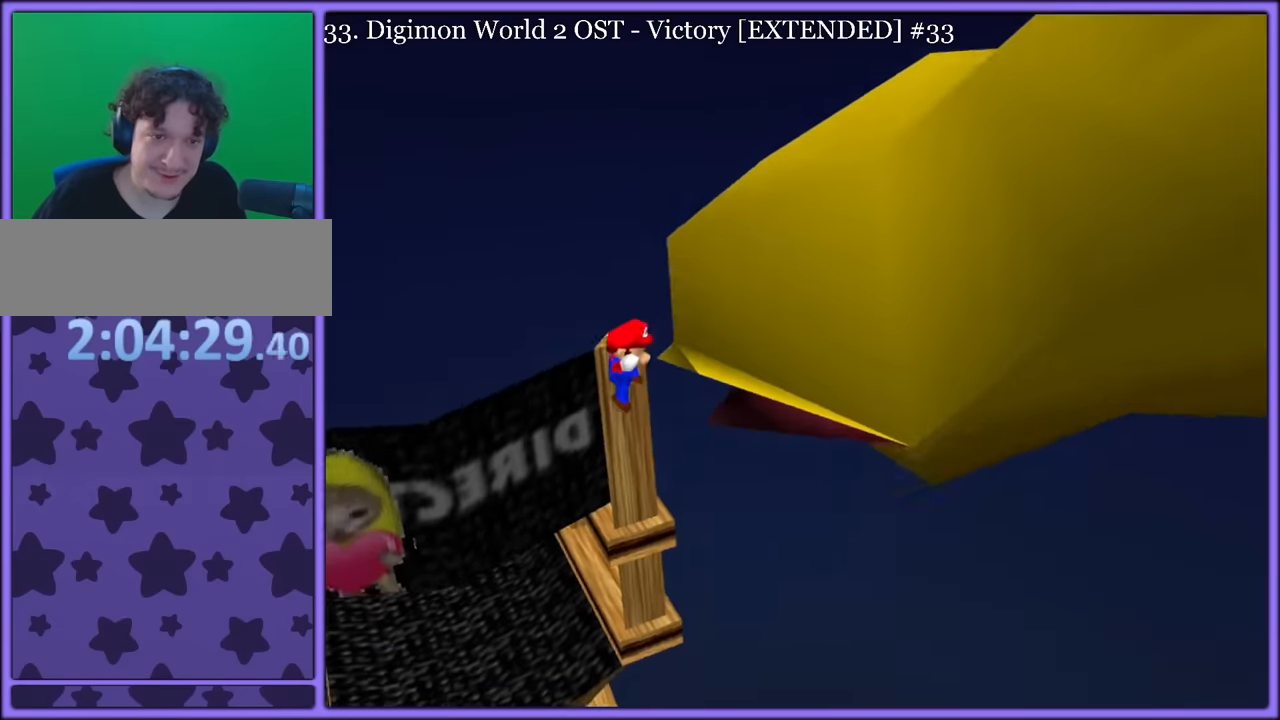
{"dt_ms": 500, "buttons": [], "left_stick": "up", "button_events": [[366, "A", "up"]]}
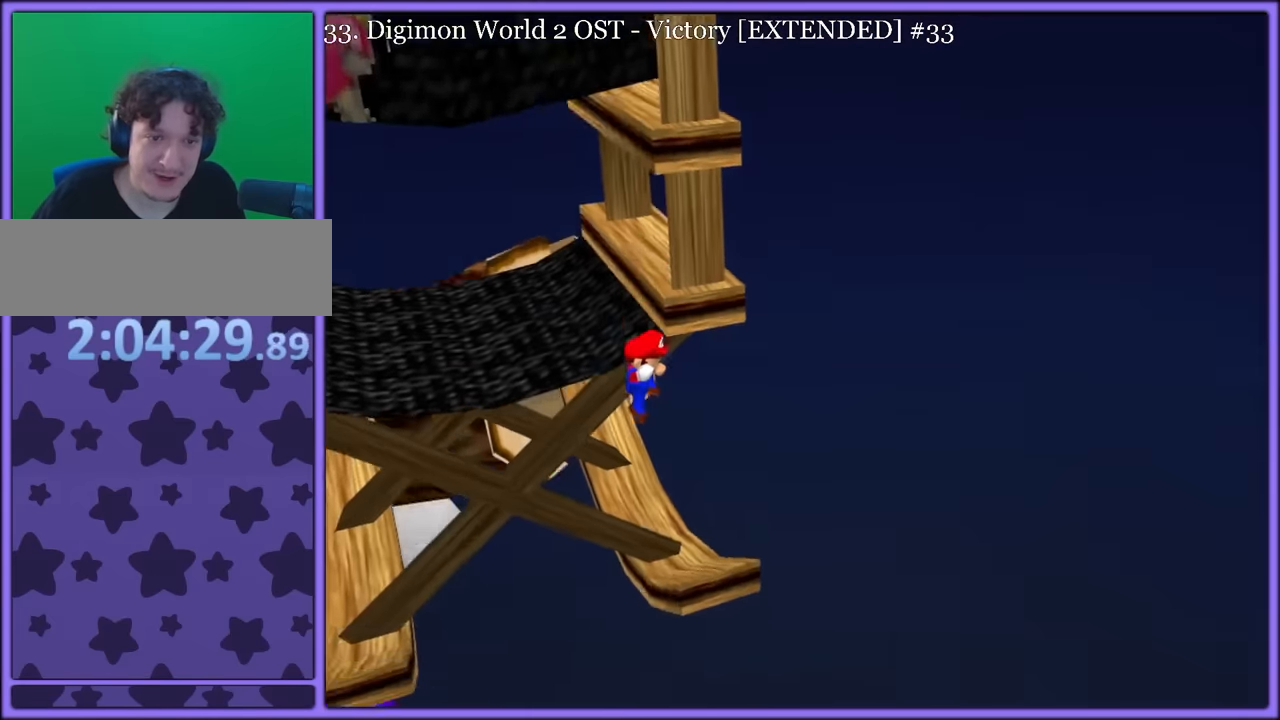
{"dt_ms": 500, "buttons": [], "left_stick": "up-left", "button_events": [[233, "C_UP", "down"], [500, "C_UP", "up"]]}
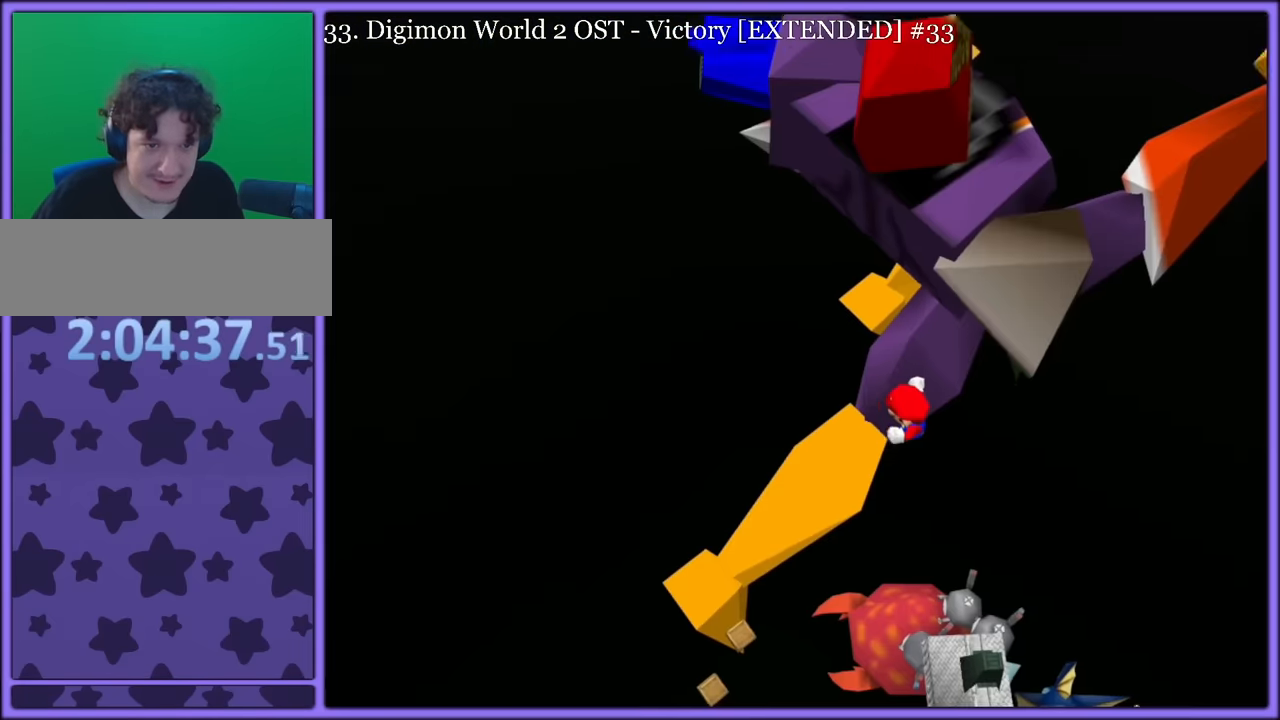
{"dt_ms": 500, "buttons": ["C_RIGHT"], "left_stick": "up-left", "button_events": [[416, "C_RIGHT", "down"]]}
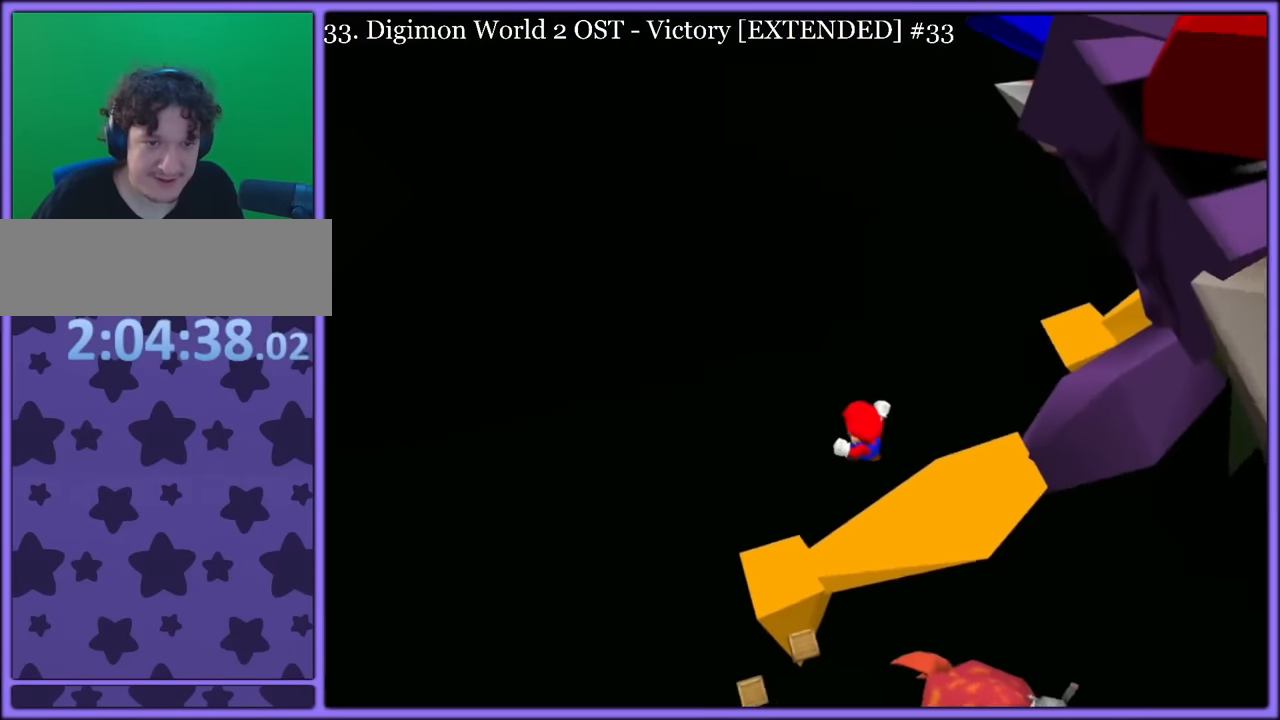
{"dt_ms": 500, "buttons": [], "left_stick": "up-right", "button_events": [[50, "C_RIGHT", "up"]]}
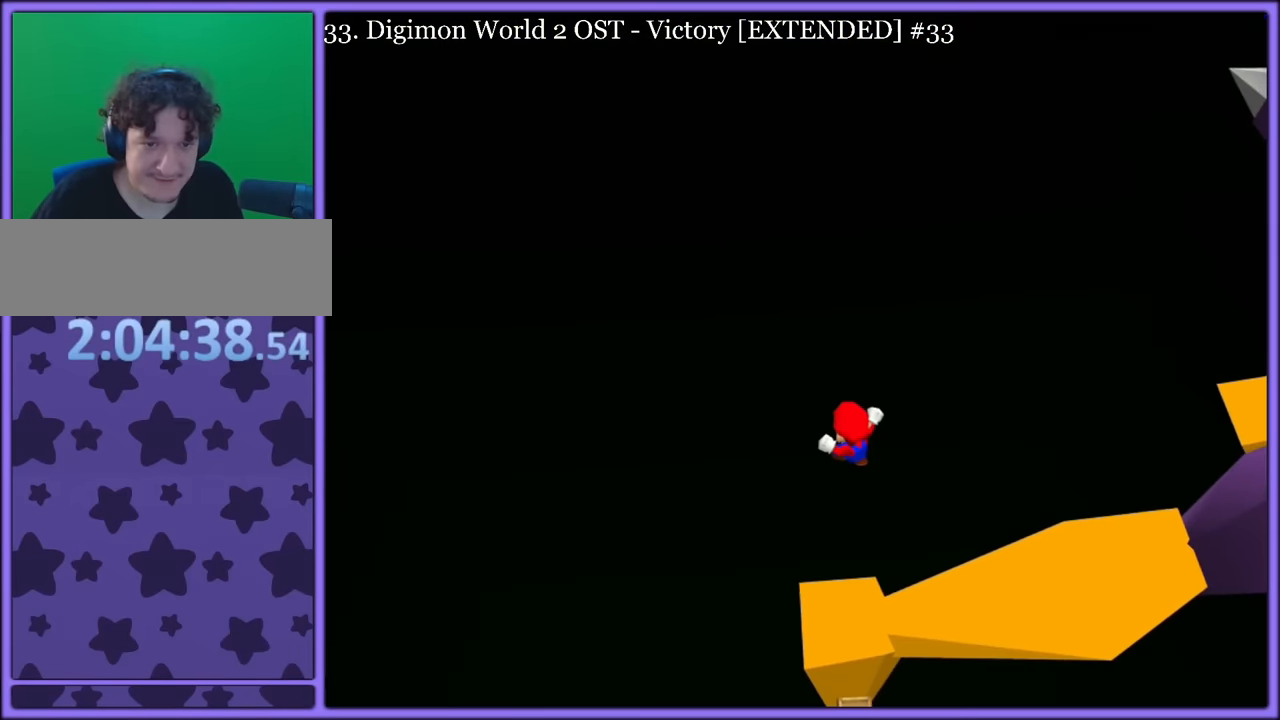
{"dt_ms": 500, "buttons": [], "left_stick": "right", "button_events": []}
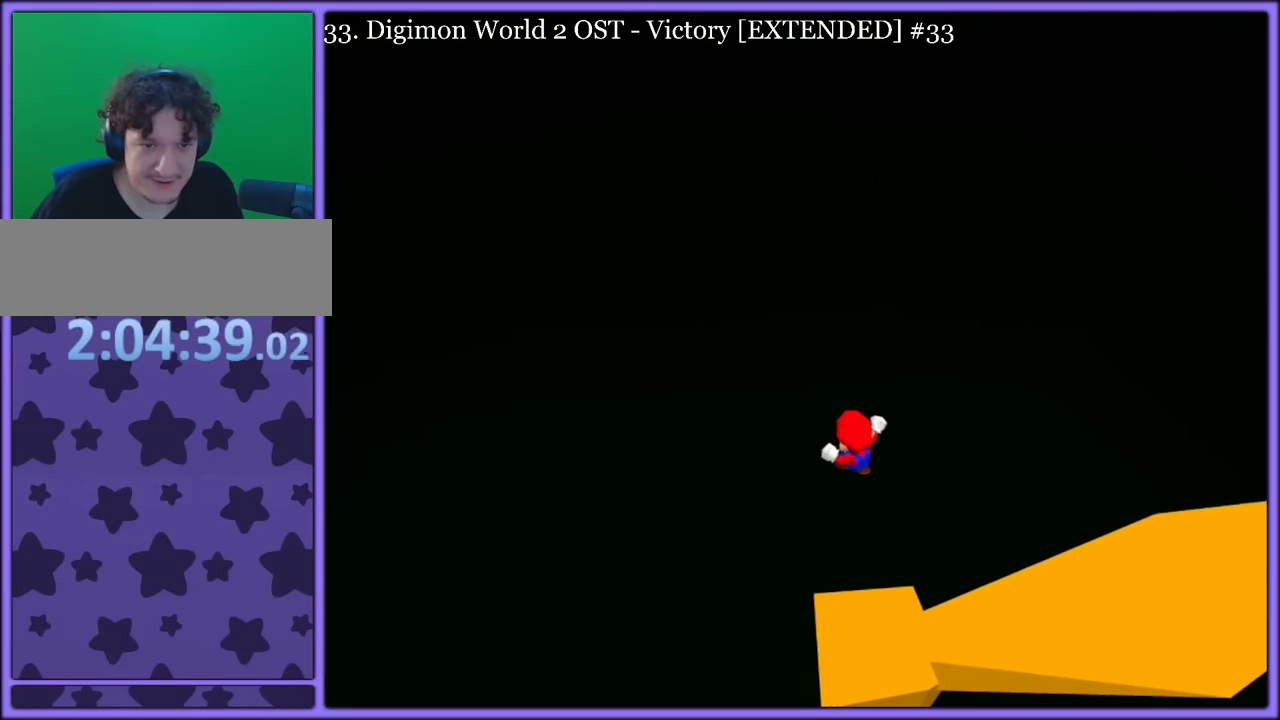
{"dt_ms": 500, "buttons": [], "left_stick": "up-right", "button_events": []}
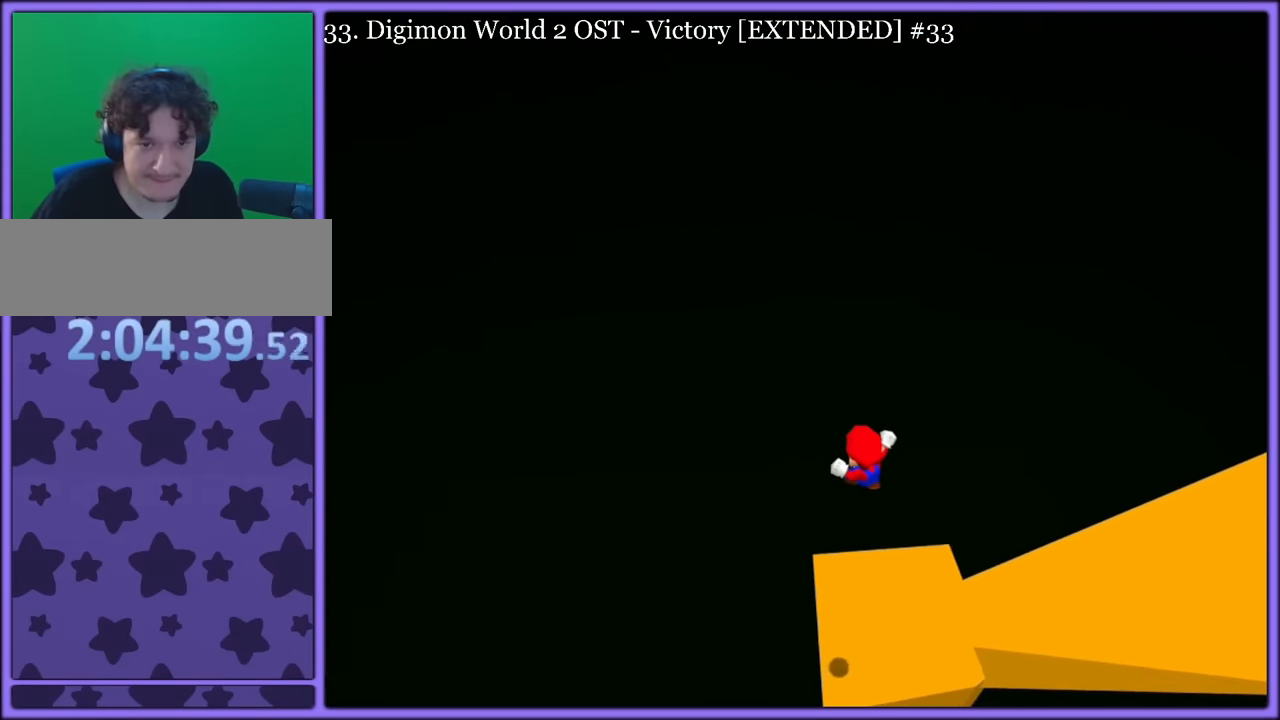
{"dt_ms": 1000, "buttons": ["C_UP"], "left_stick": "center", "button_events": [[366, "C_LEFT", "down"], [483, "C_LEFT", "up"], [566, "C_LEFT", "down"], [633, "C_LEFT", "up"], [933, "C_UP", "down"]]}
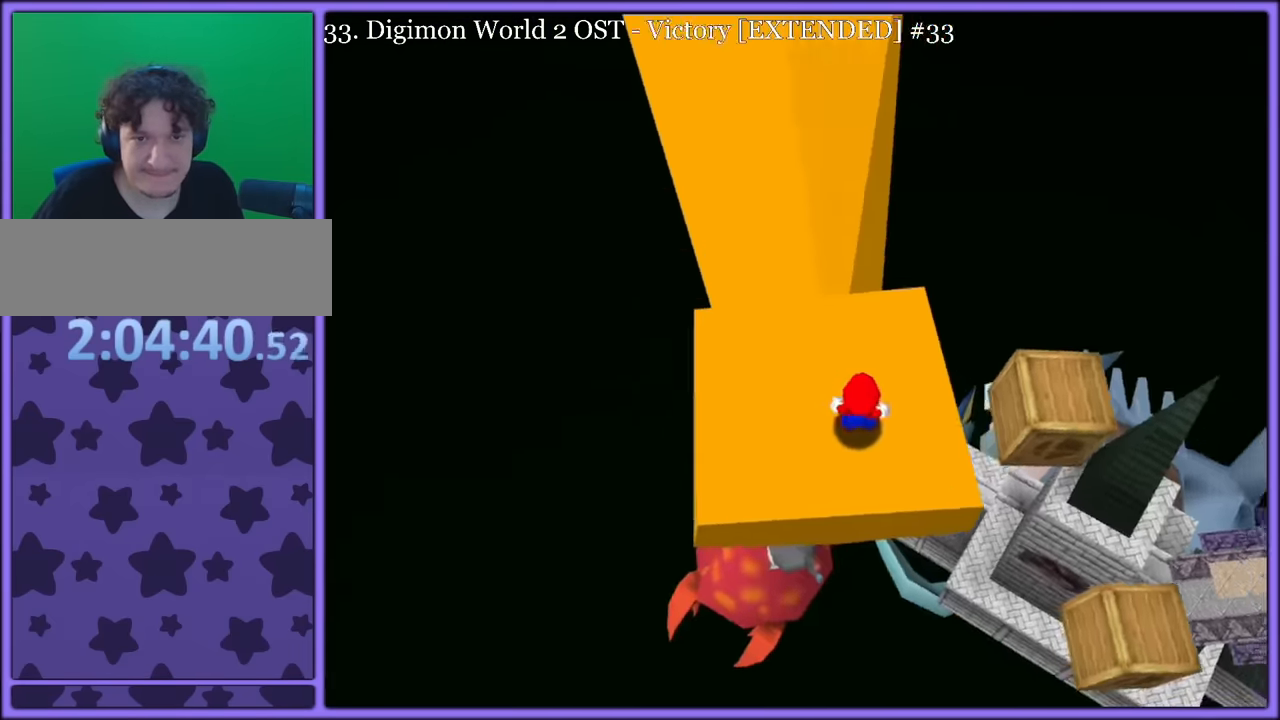
{"dt_ms": 500, "buttons": [], "left_stick": "up-left", "button_events": [[50, "A", "down"], [50, "C_UP", "up"], [84, "A", "up"]]}
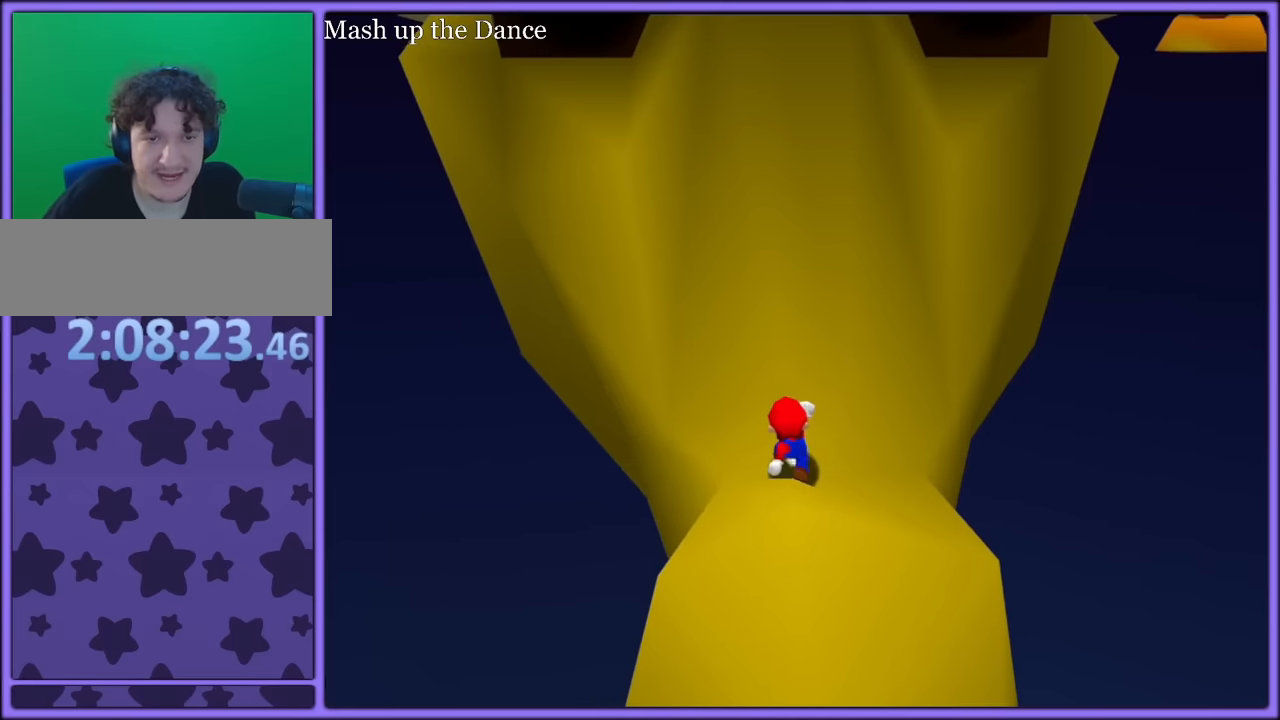
{"dt_ms": 500, "buttons": ["A"], "left_stick": "up-left", "button_events": [[17, "A", "down"]]}
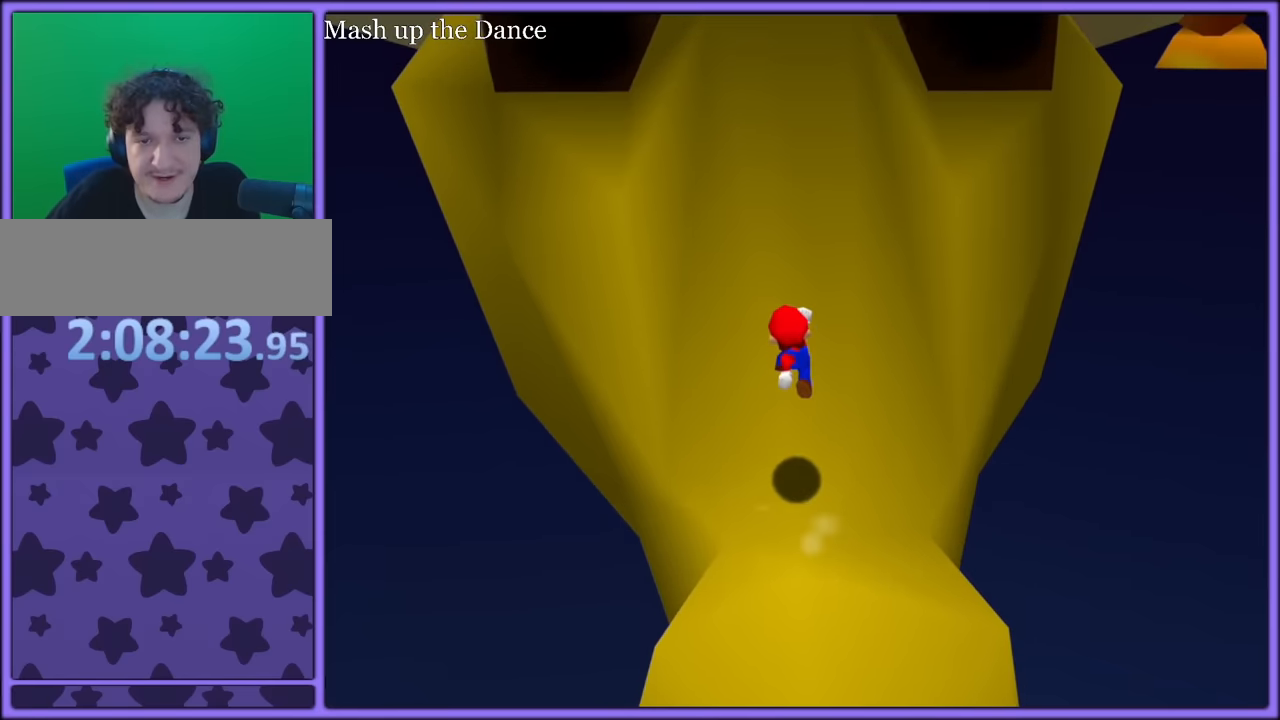
{"dt_ms": 500, "buttons": ["A"], "left_stick": "center", "button_events": []}
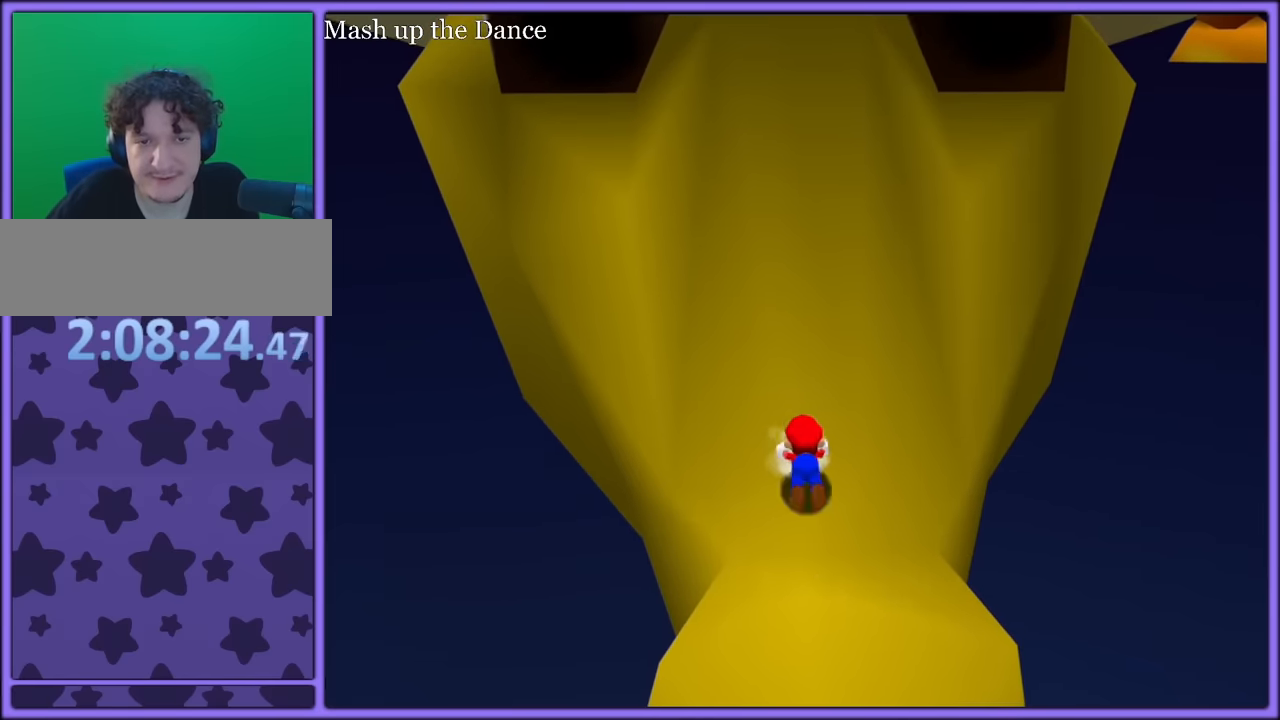
{"dt_ms": 500, "buttons": ["A"], "left_stick": "up", "button_events": [[17, "A", "up"], [200, "A", "down"], [317, "A", "up"], [367, "A", "down"]]}
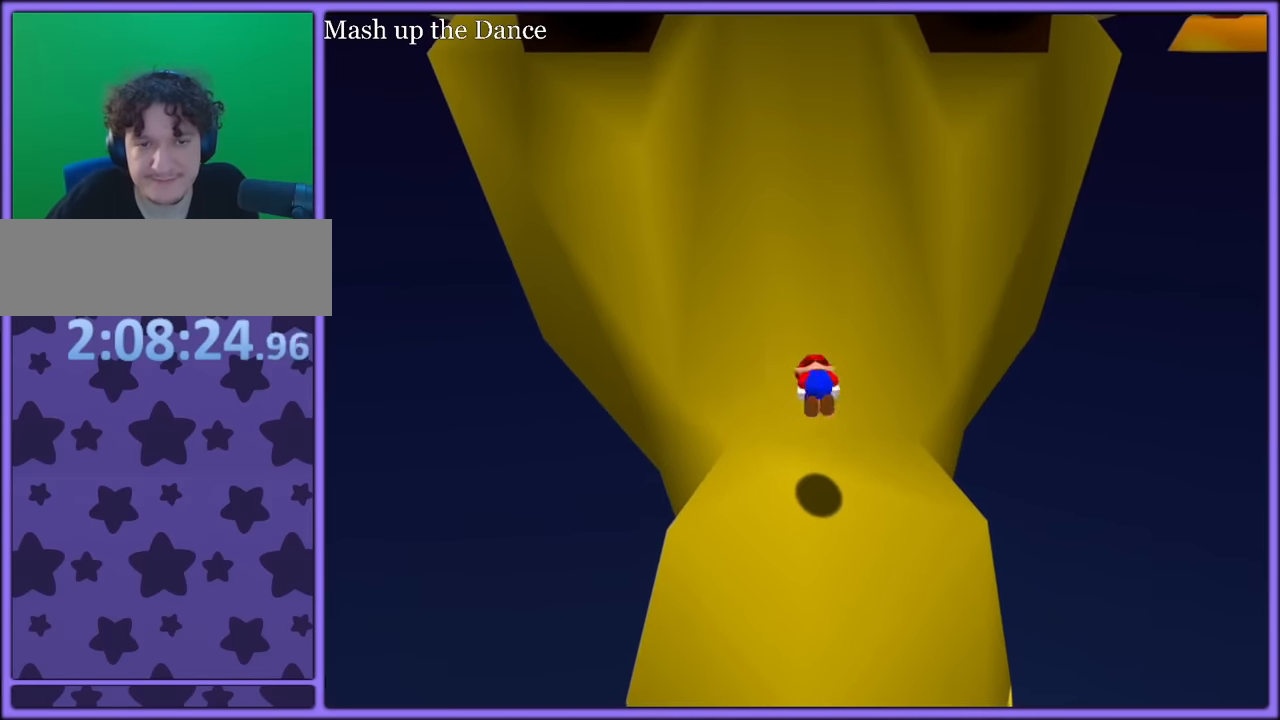
{"dt_ms": 500, "buttons": ["A"], "left_stick": "center", "button_events": []}
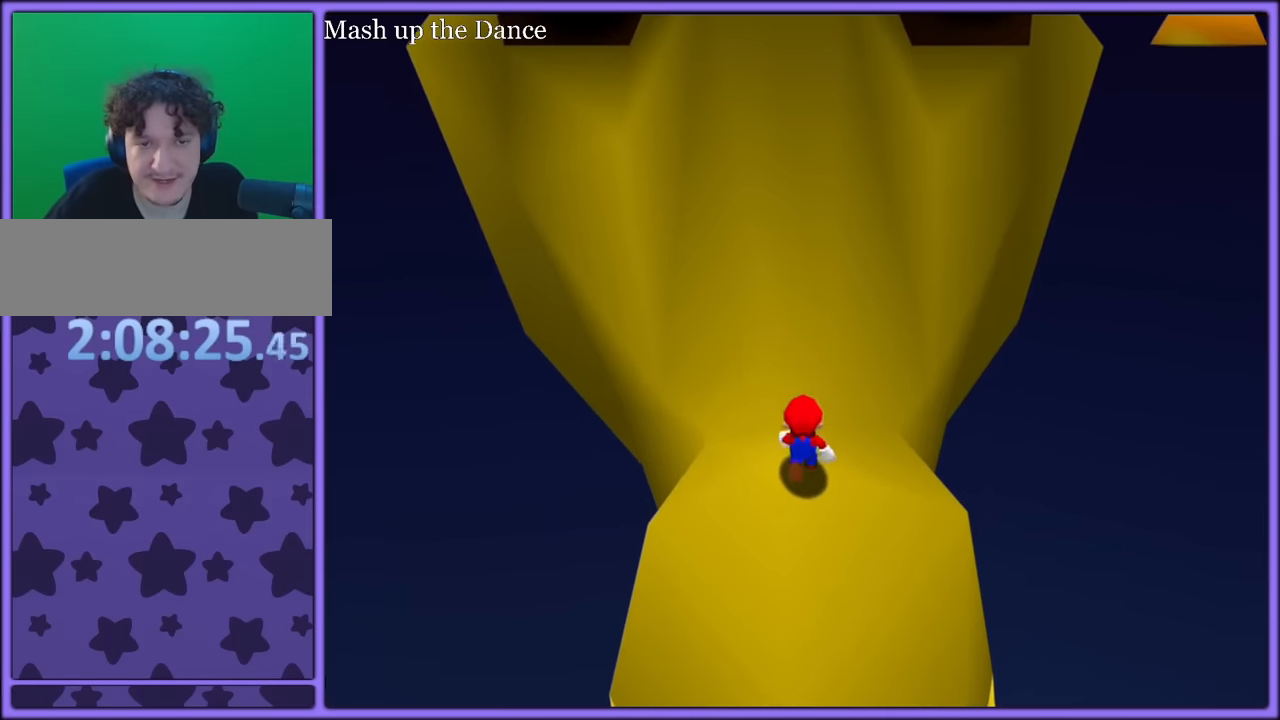
{"dt_ms": 500, "buttons": ["A"], "left_stick": "center", "button_events": [[300, "A", "up"], [467, "A", "down"]]}
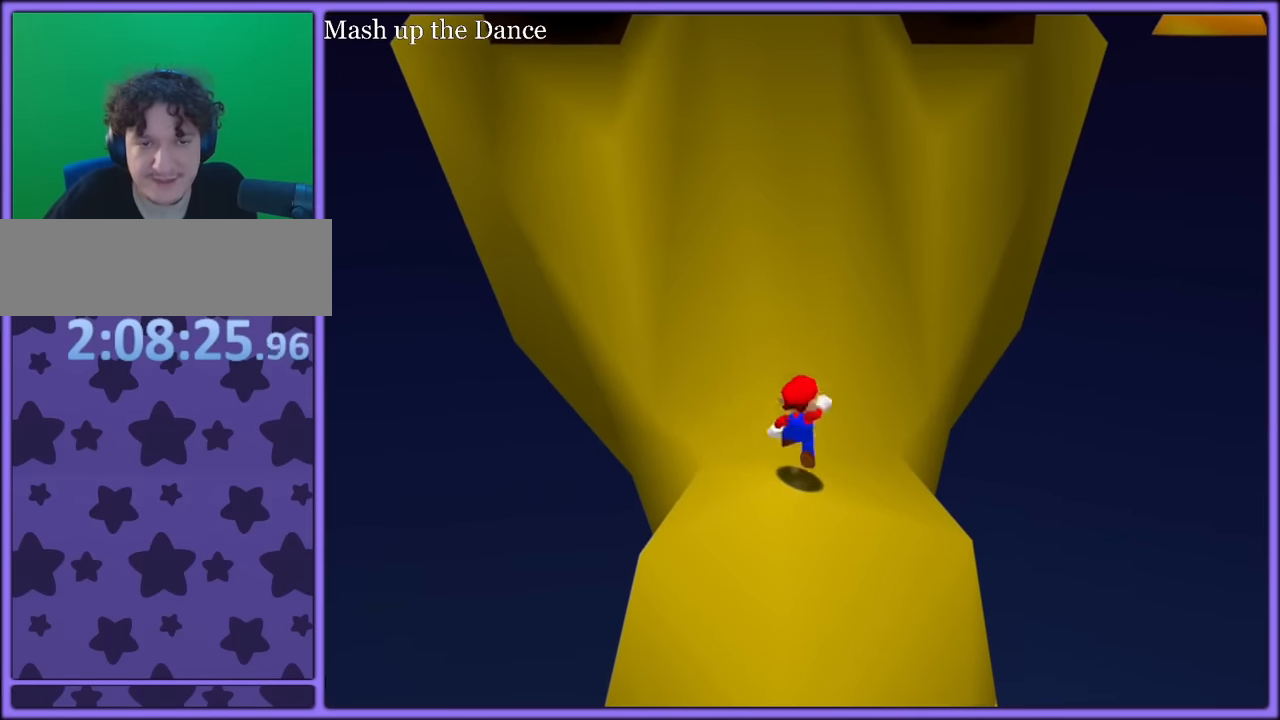
{"dt_ms": 500, "buttons": ["A"], "left_stick": "up", "button_events": [[17, "A", "up"], [400, "A", "down"]]}
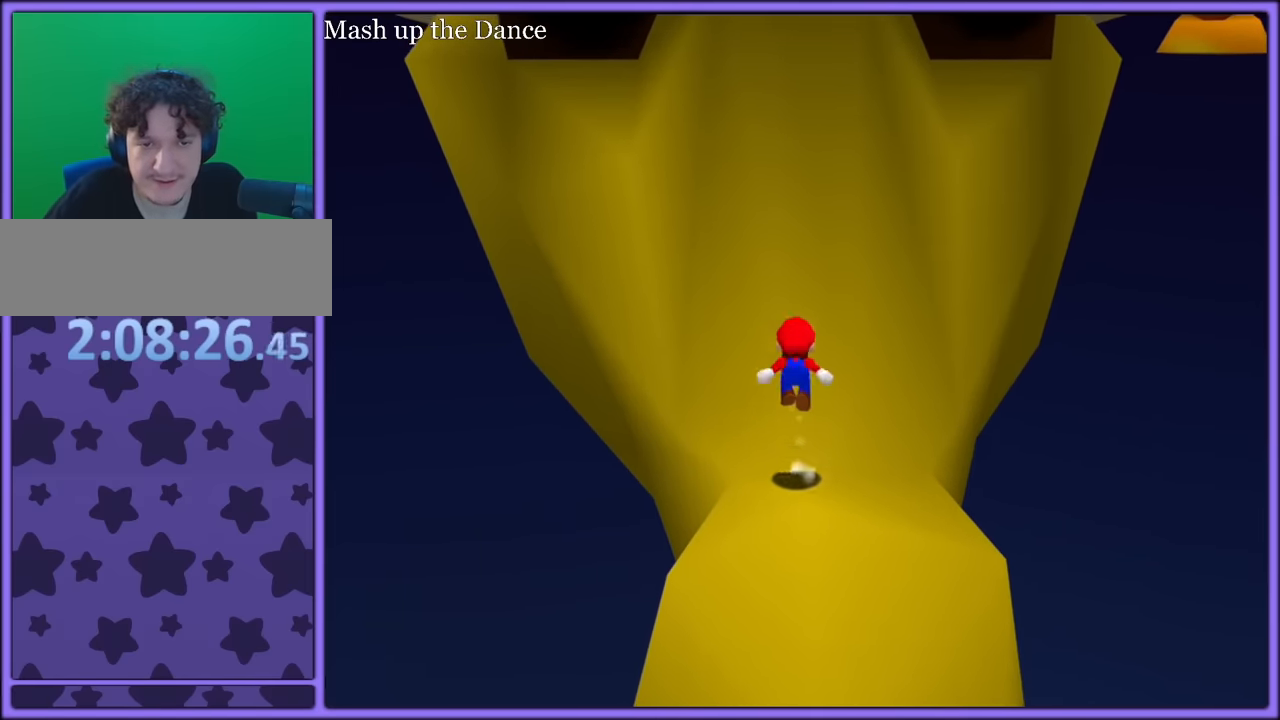
{"dt_ms": 500, "buttons": ["A"], "left_stick": "up", "button_events": []}
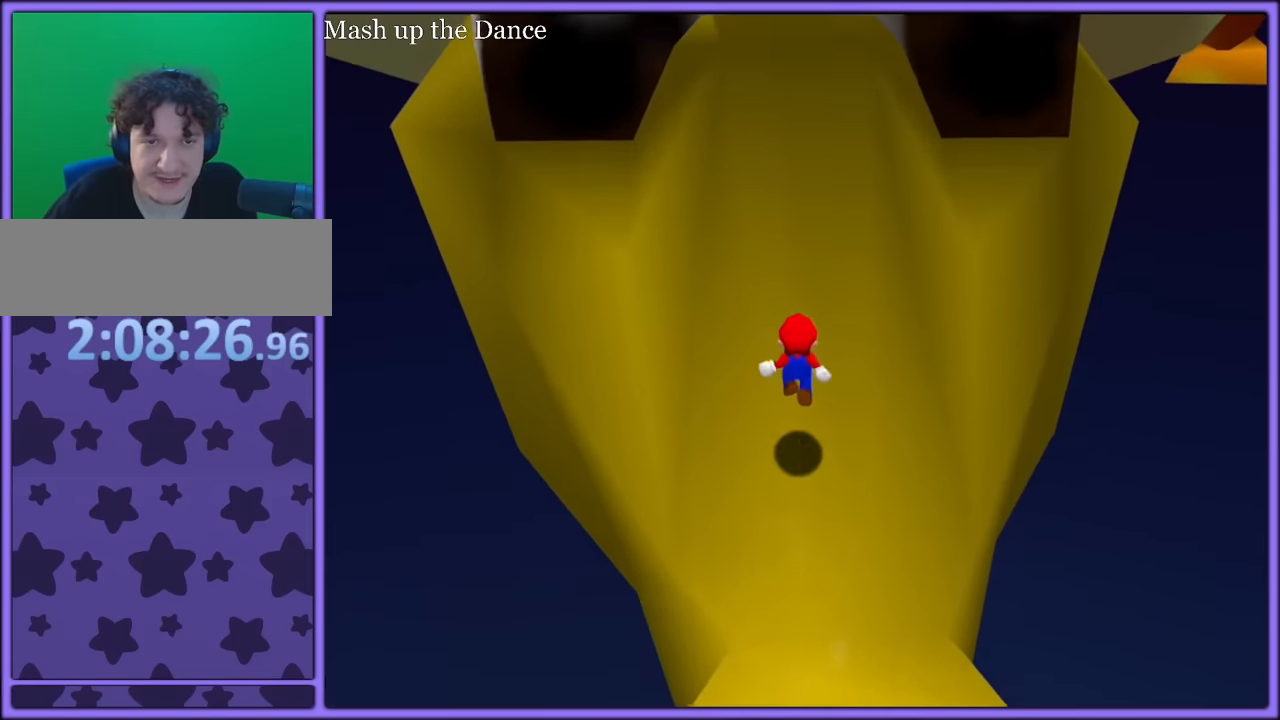
{"dt_ms": 500, "buttons": ["A"], "left_stick": "up", "button_events": [[50, "A", "up"], [150, "A", "down"]]}
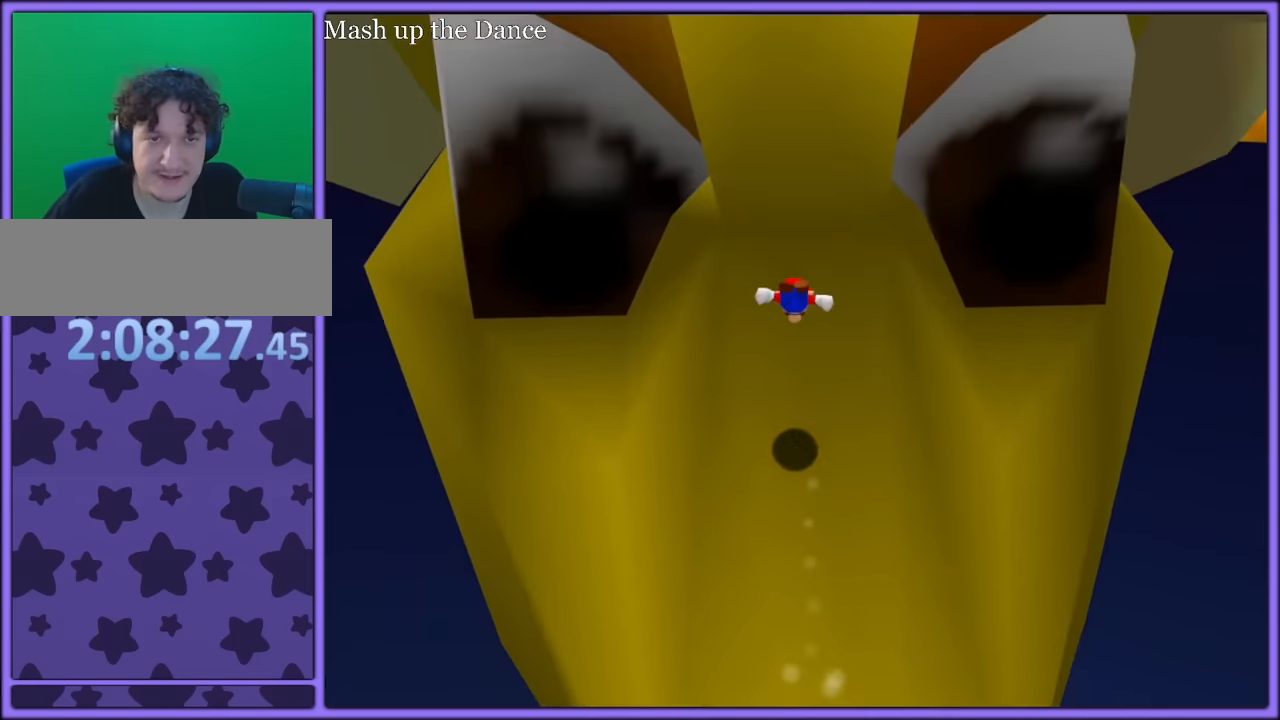
{"dt_ms": 500, "buttons": ["A"], "left_stick": "up", "button_events": []}
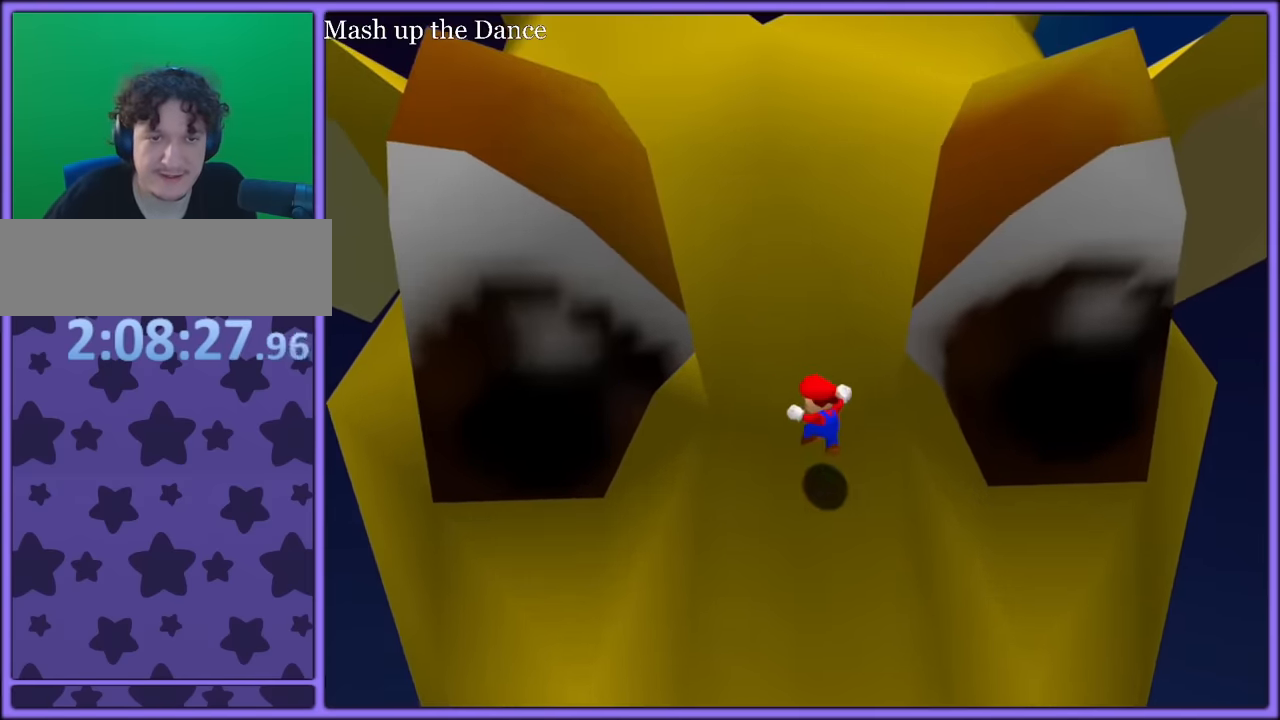
{"dt_ms": 500, "buttons": ["A"], "left_stick": "left", "button_events": [[67, "A", "up"], [384, "A", "down"]]}
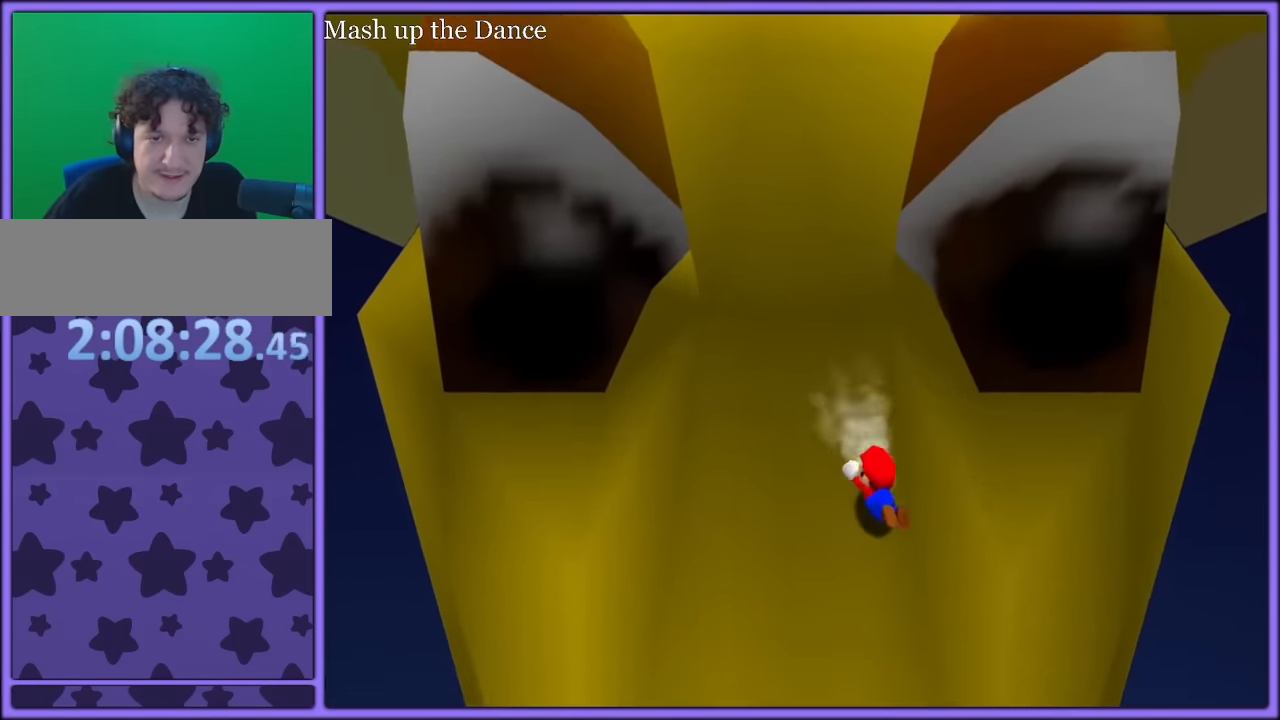
{"dt_ms": 500, "buttons": [], "left_stick": "left", "button_events": [[67, "A", "up"], [150, "A", "down"], [250, "A", "up"]]}
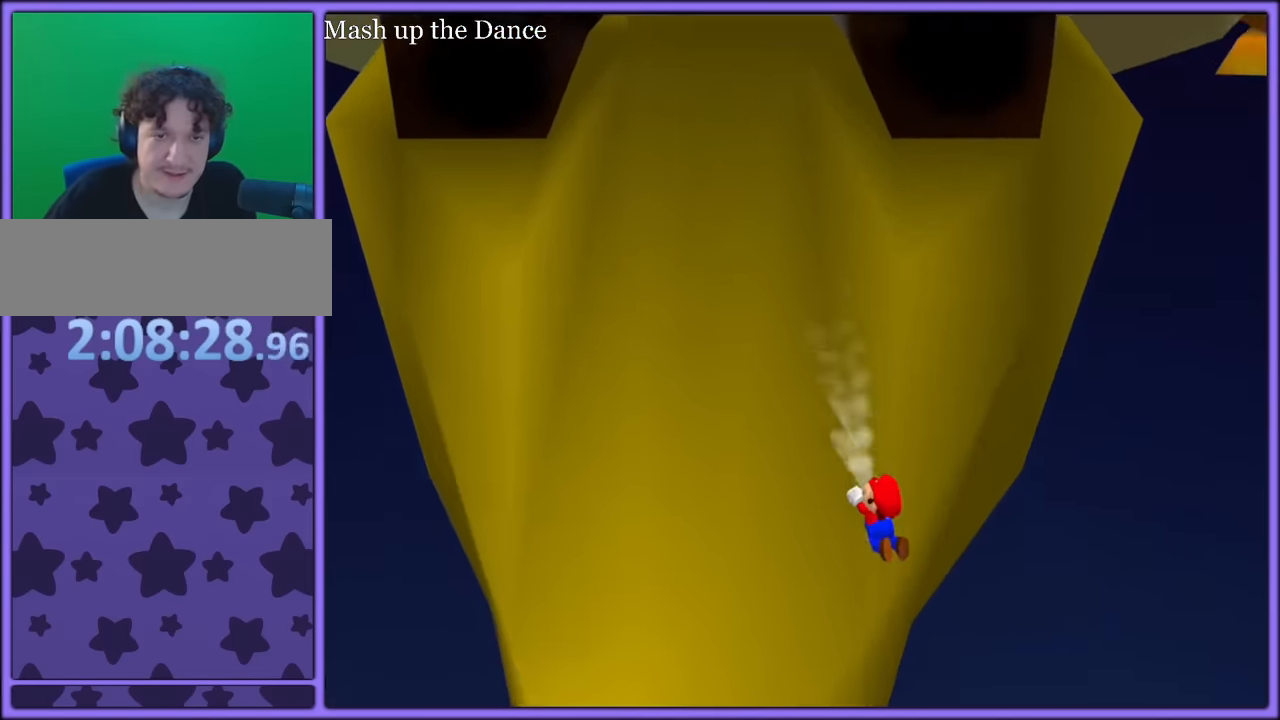
{"dt_ms": 500, "buttons": ["C_RIGHT"], "left_stick": "down-left", "button_events": [[50, "A", "down"], [167, "A", "up"], [217, "A", "down"], [333, "A", "up"], [433, "C_DOWN", "down"], [433, "C_RIGHT", "down"], [500, "C_DOWN", "up"]]}
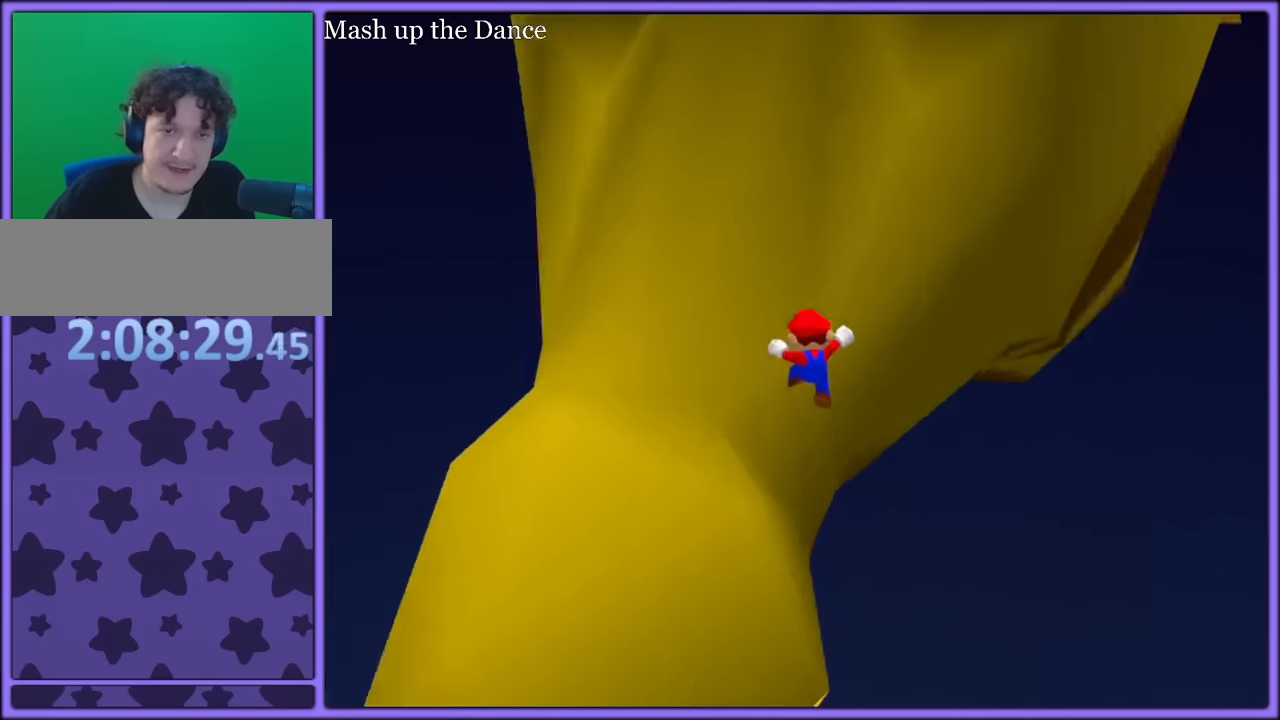
{"dt_ms": 500, "buttons": ["A"], "left_stick": "up-right", "button_events": [[50, "C_RIGHT", "up"], [133, "C_RIGHT", "down"], [167, "C_DOWN", "down"], [200, "C_DOWN", "up"], [250, "C_RIGHT", "up"], [317, "A", "down"]]}
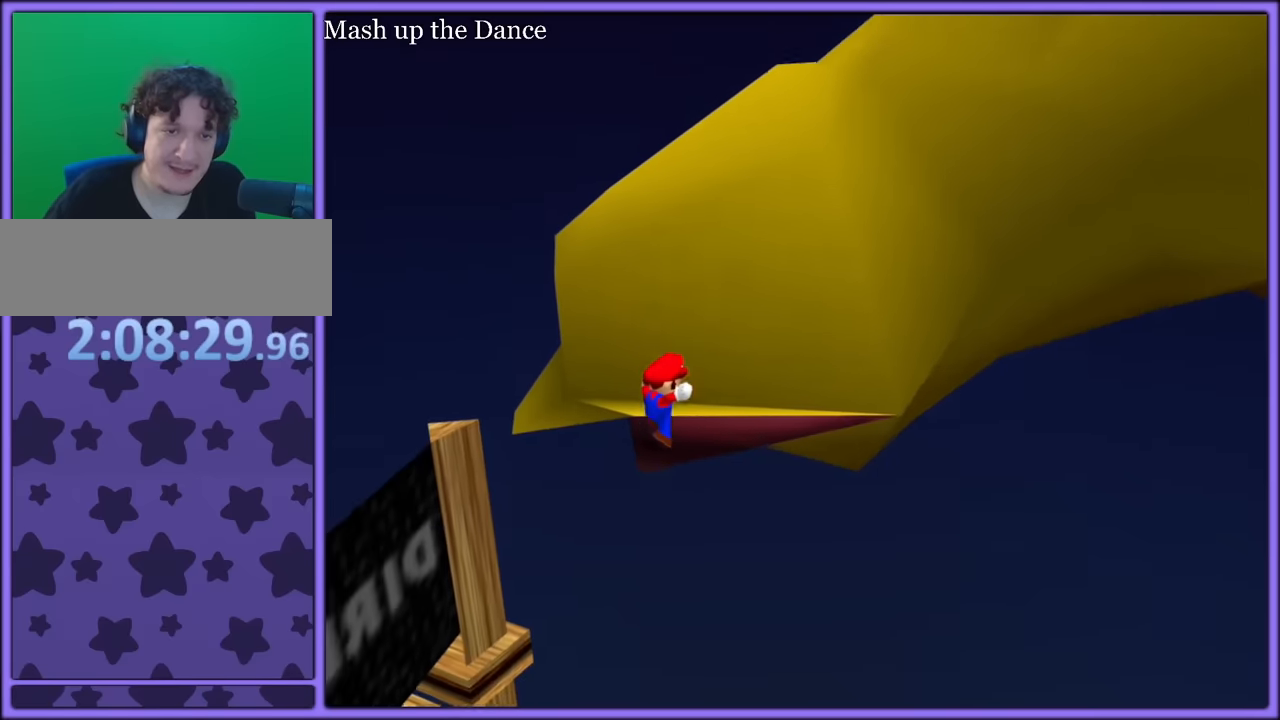
{"dt_ms": 500, "buttons": ["C_DOWN", "C_RIGHT"], "left_stick": "up-right", "button_events": [[183, "A", "up"], [300, "C_DOWN", "down"], [300, "C_RIGHT", "down"]]}
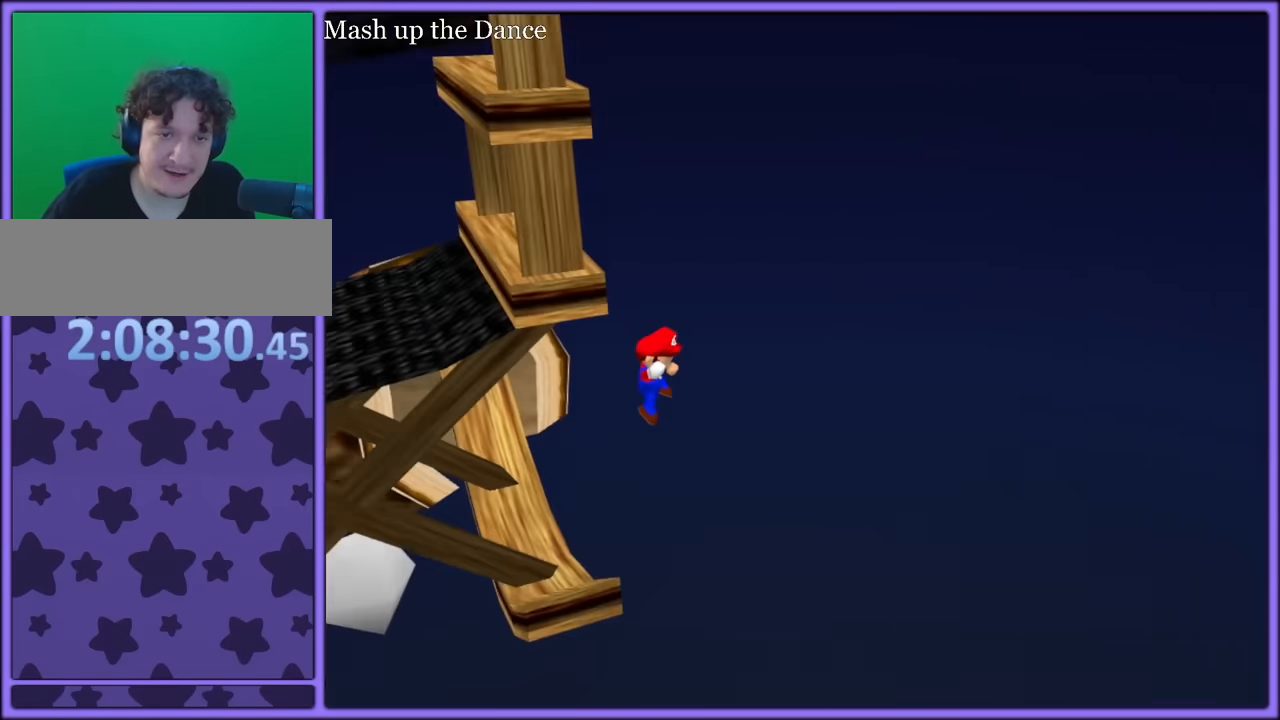
{"dt_ms": 500, "buttons": ["C_UP"], "left_stick": "down", "button_events": [[50, "C_DOWN", "up"], [50, "C_RIGHT", "up"], [50, "C_UP", "down"]]}
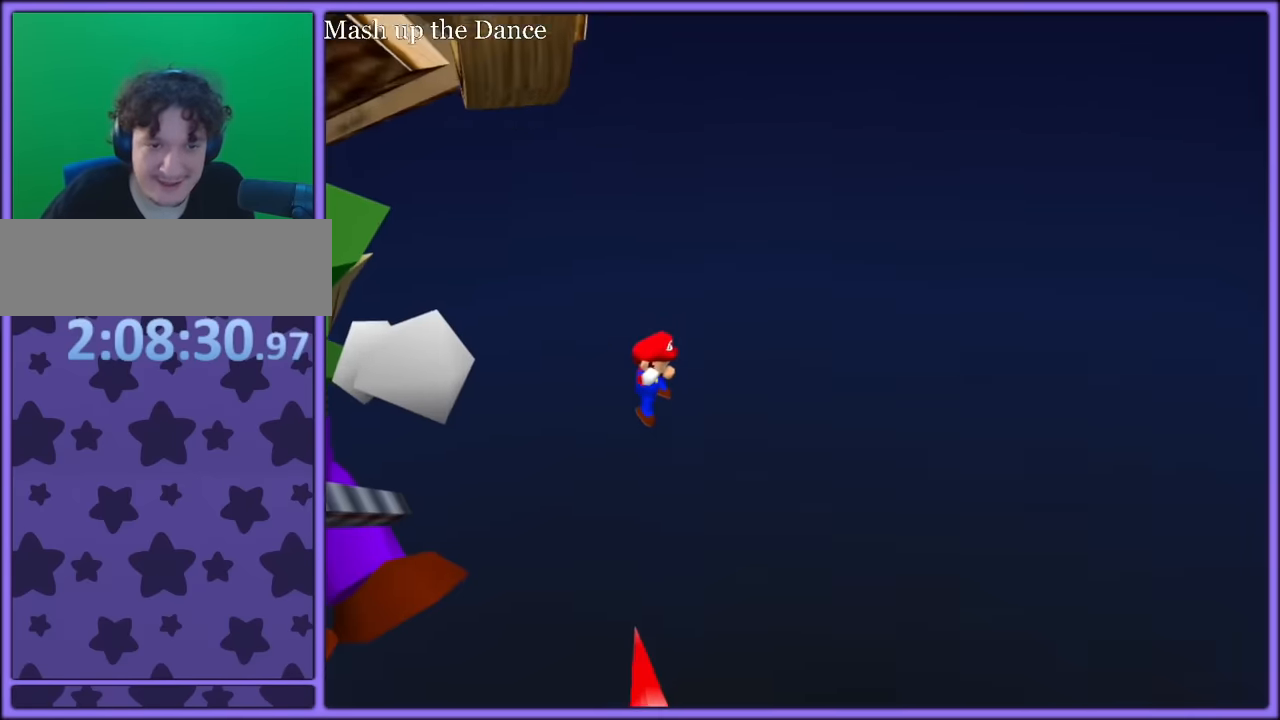
{"dt_ms": 500, "buttons": ["C_UP"], "left_stick": "down", "button_events": []}
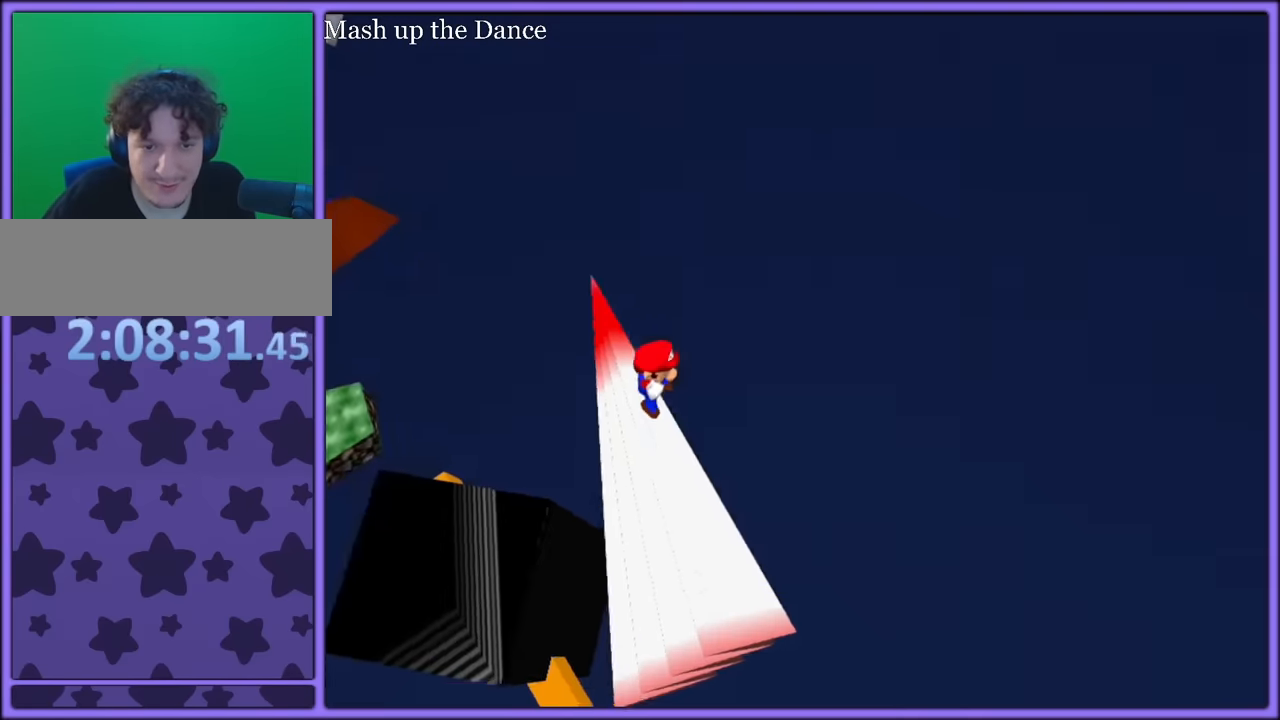
{"dt_ms": 500, "buttons": ["C_UP"], "left_stick": "up-left", "button_events": []}
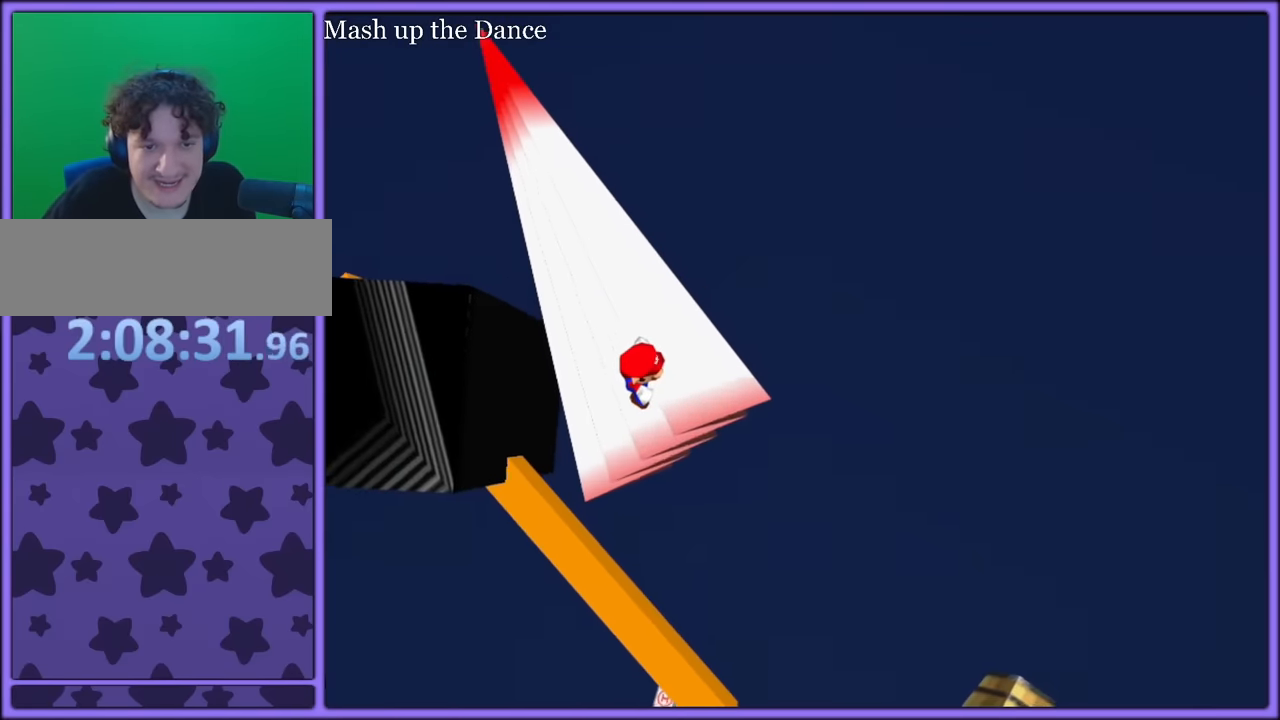
{"dt_ms": 500, "buttons": ["C_UP"], "left_stick": "down-left", "button_events": []}
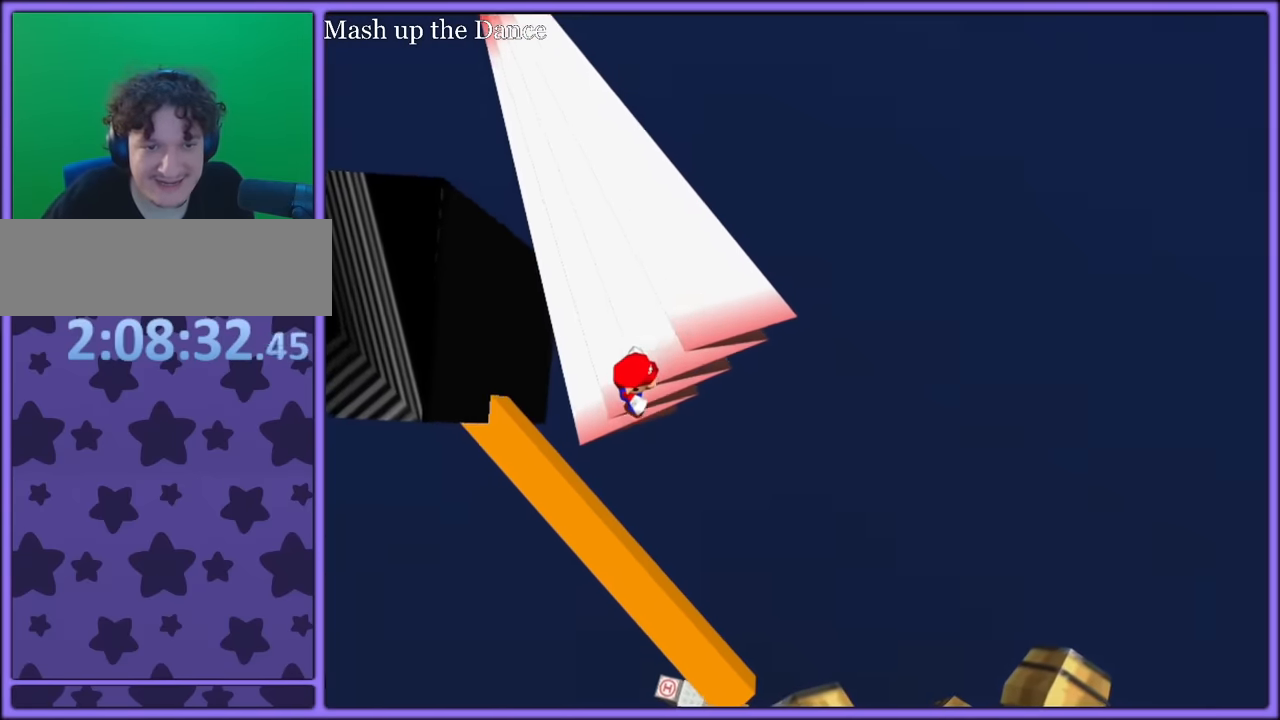
{"dt_ms": 1000, "buttons": ["A"], "left_stick": "up-right", "button_events": [[217, "C_DOWN", "down"], [217, "C_UP", "up"], [333, "C_DOWN", "up"], [500, "C_RIGHT", "down"], [583, "C_RIGHT", "up"], [883, "A", "down"]]}
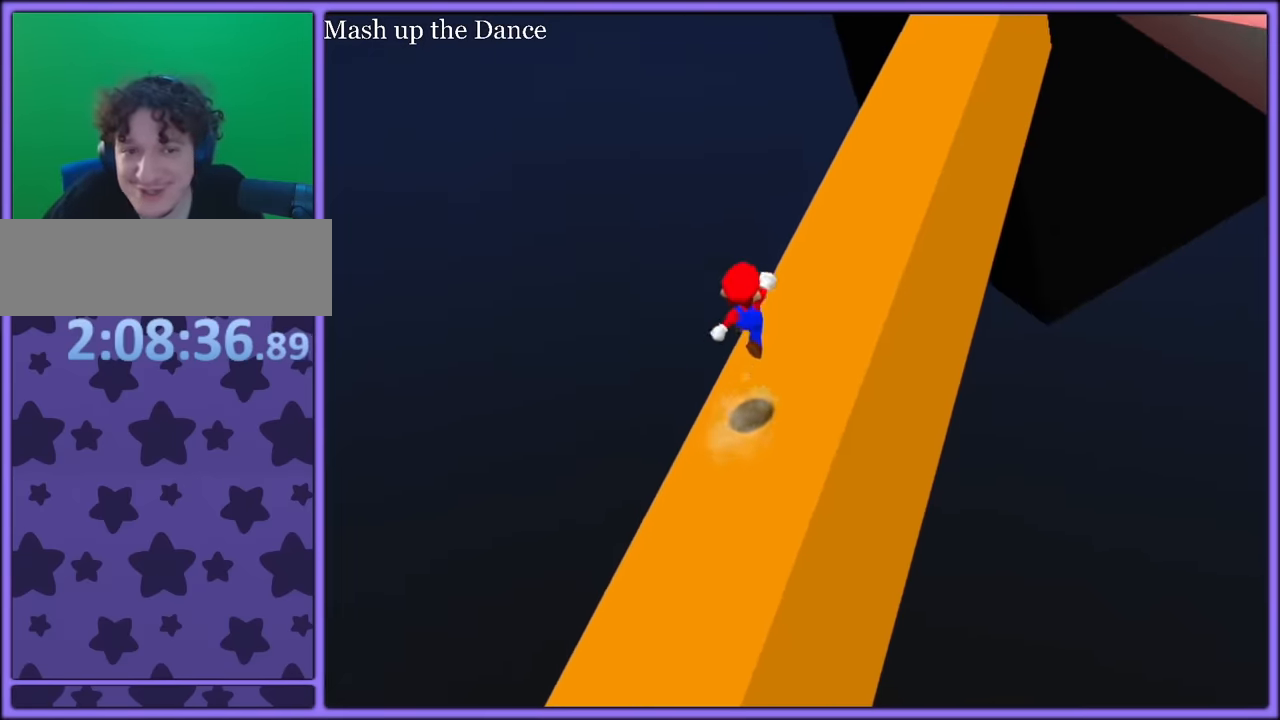
{"dt_ms": 500, "buttons": [], "left_stick": "up", "button_events": [[150, "A", "up"], [267, "C_LEFT", "down"], [400, "C_LEFT", "up"]]}